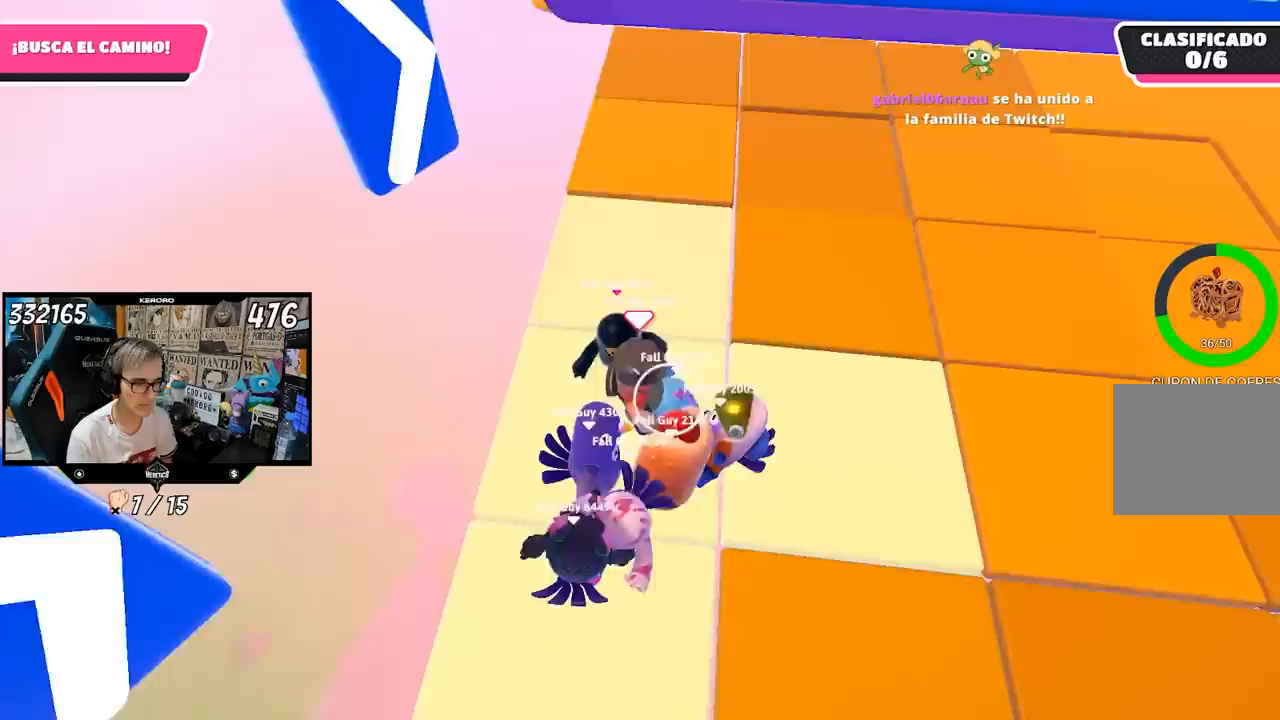
Gameplay with a controller (PlayStation layout); each line is a JSON object with the inputs held at the frame after it. "events" lists button and stick changes between this image and that frame as [ms after this image, input, new state], when the widget could be followed in between. Not read: L1.
{"buttons": ["R2"], "left_stick": "left", "right_stick": "center", "events": [[33, "left_stick", "center"], [67, "R2", "up"], [100, "left_stick", "left"], [233, "R2", "down"], [317, "left_stick", "down"], [383, "left_stick", "left"]]}
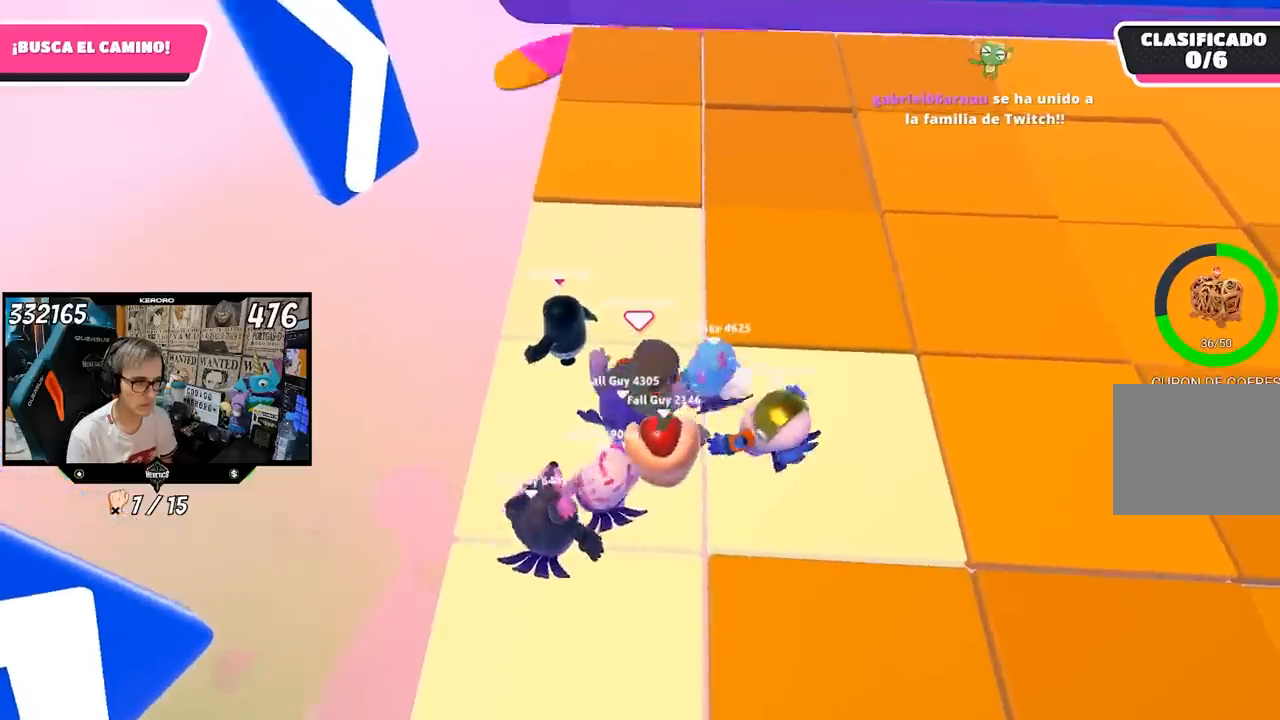
{"buttons": [], "left_stick": "right", "right_stick": "center", "events": [[133, "R2", "up"], [233, "left_stick", "down"], [367, "left_stick", "center"], [433, "left_stick", "right"]]}
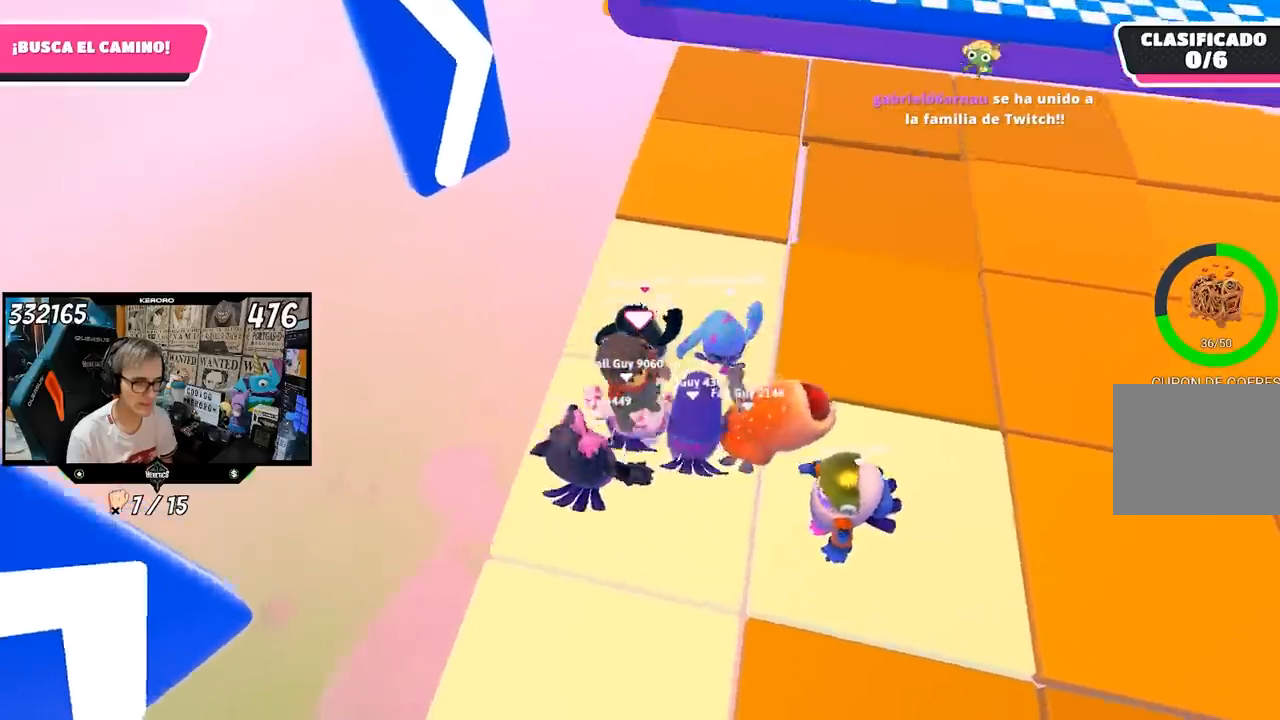
{"buttons": ["R2"], "left_stick": "center", "right_stick": "center", "events": [[67, "R2", "down"], [283, "left_stick", "down"], [367, "left_stick", "left"], [500, "left_stick", "center"]]}
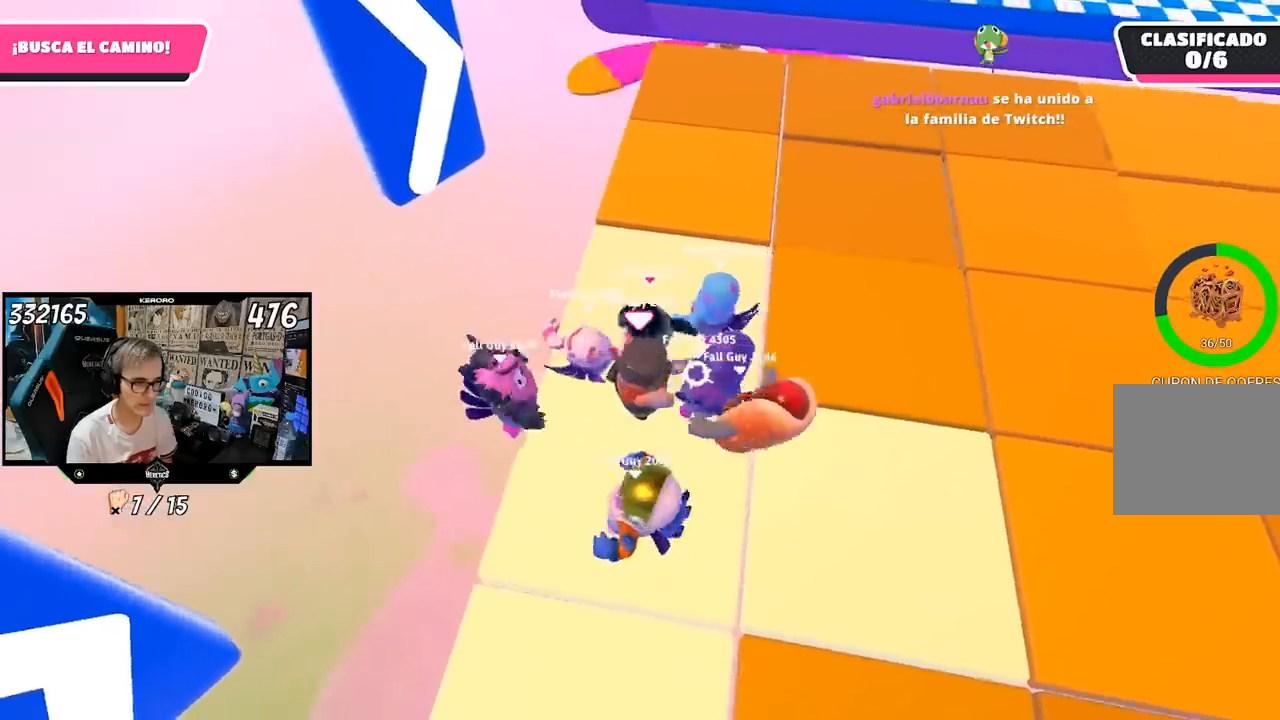
{"buttons": ["R2"], "left_stick": "center", "right_stick": "center", "events": [[33, "left_stick", "up-right"], [500, "left_stick", "center"]]}
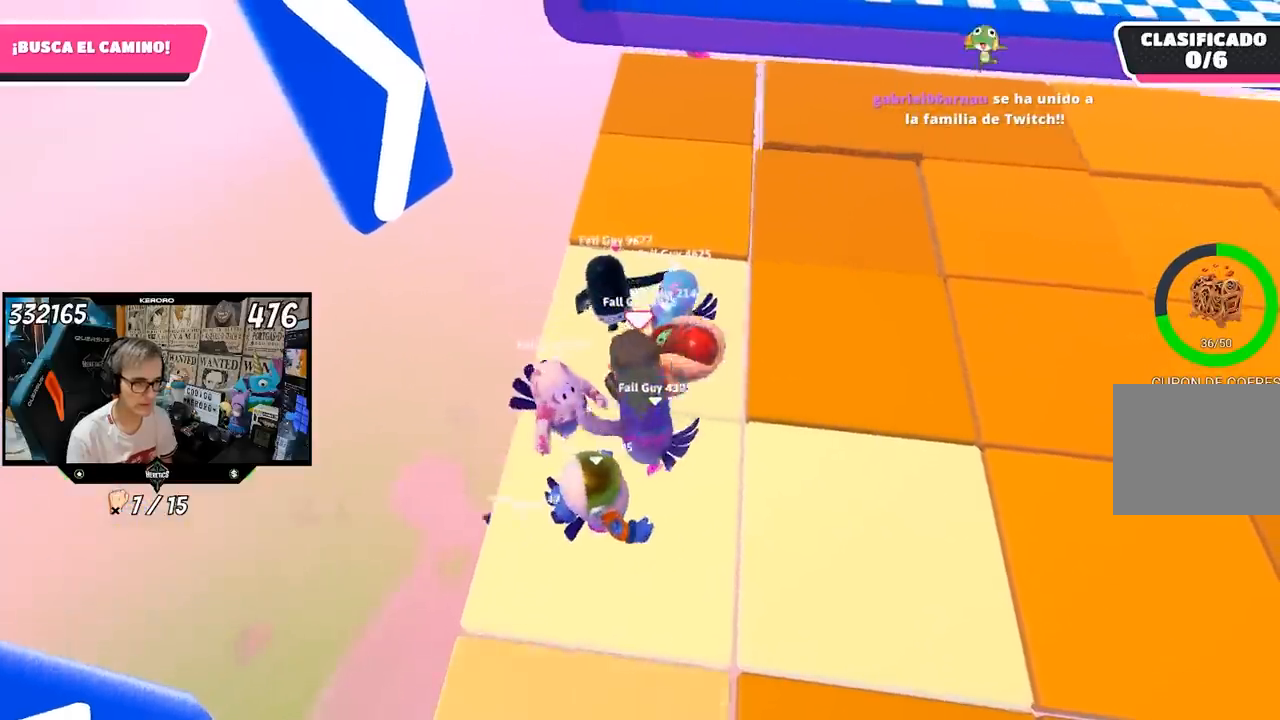
{"buttons": [], "left_stick": "up", "right_stick": "center", "events": [[67, "left_stick", "left"], [167, "left_stick", "up"], [467, "R2", "up"]]}
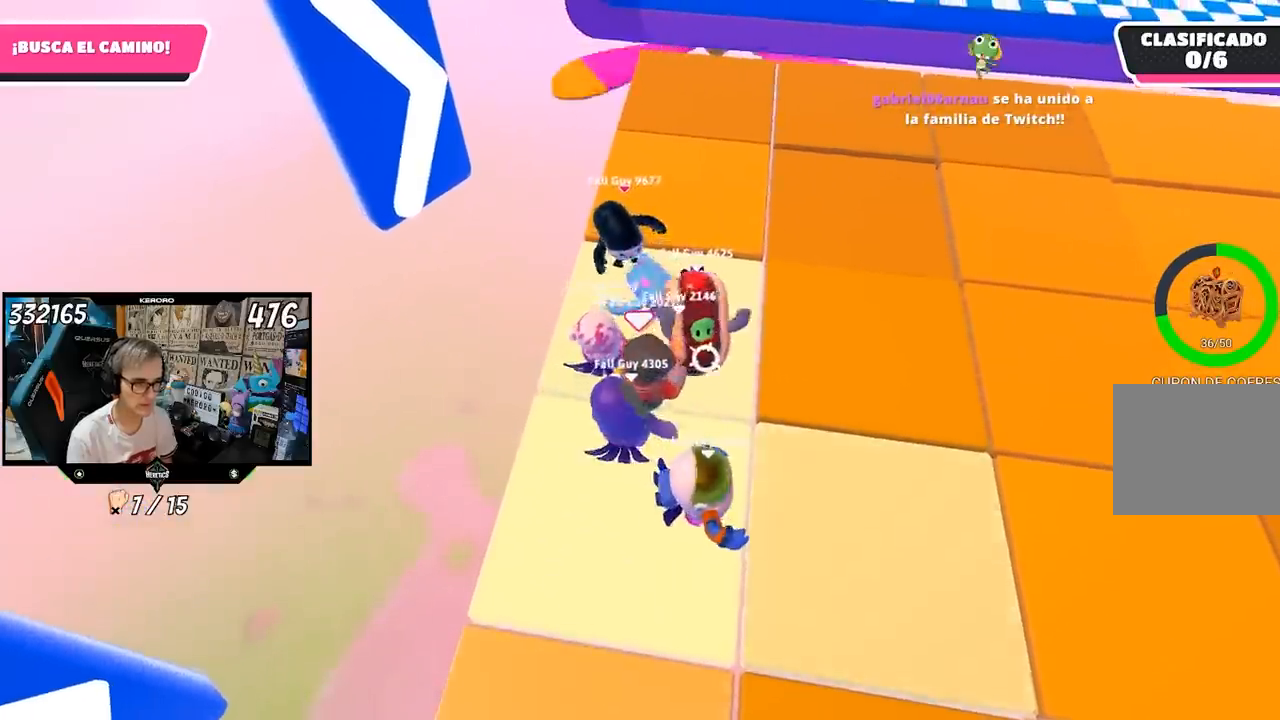
{"buttons": [], "left_stick": "up", "right_stick": "center", "events": []}
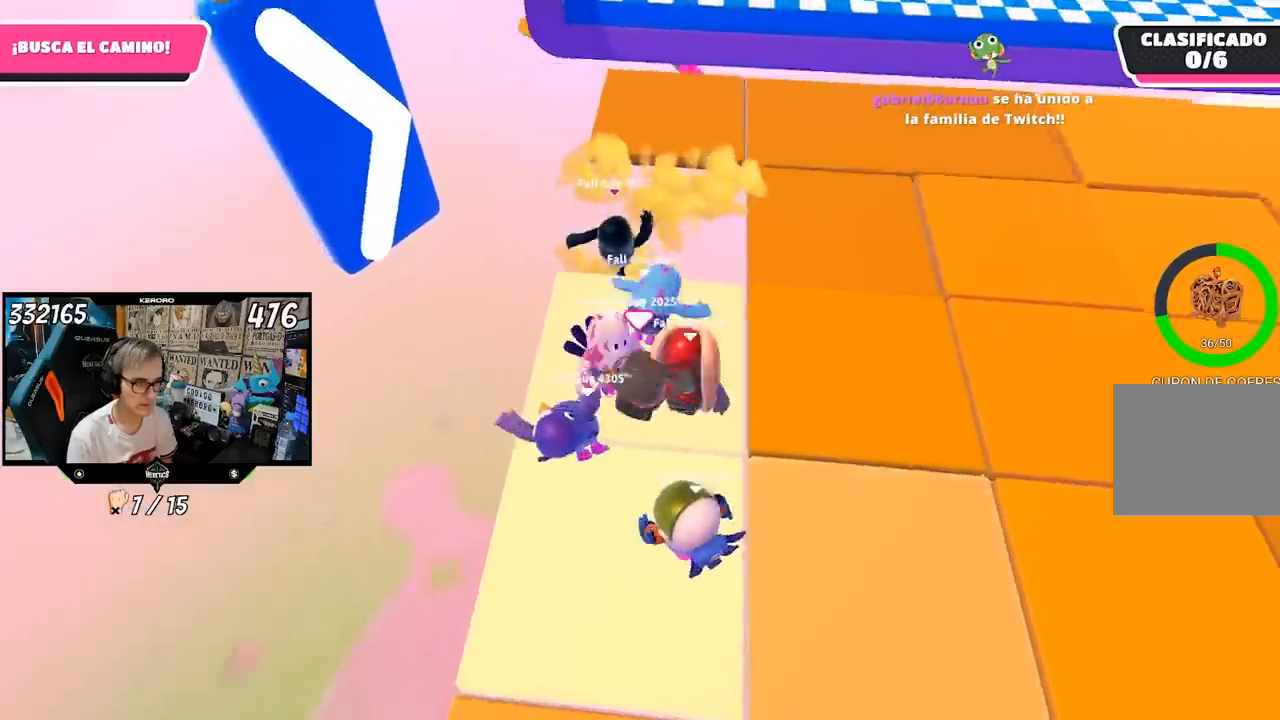
{"buttons": [], "left_stick": "right", "right_stick": "center", "events": [[233, "left_stick", "down-right"], [300, "right_stick", "down-right"], [383, "right_stick", "center"], [400, "left_stick", "right"]]}
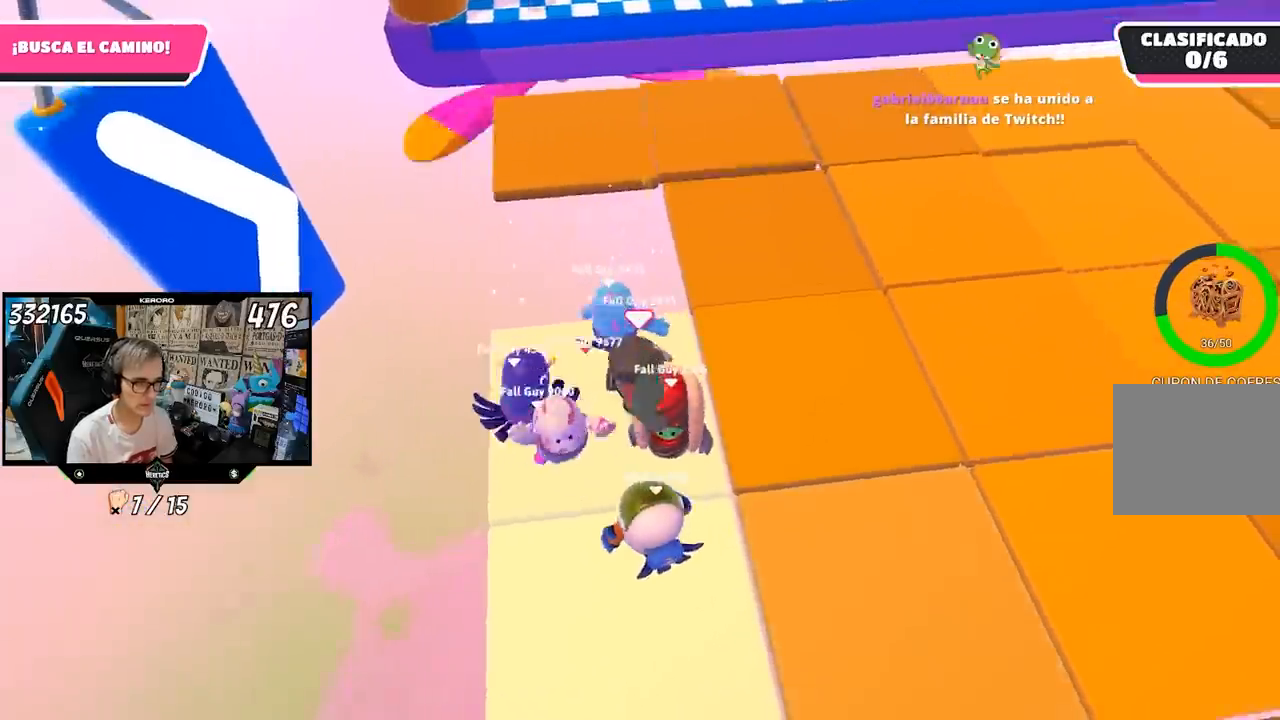
{"buttons": [], "left_stick": "center", "right_stick": "left", "events": [[200, "left_stick", "center"], [367, "left_stick", "up-right"], [400, "right_stick", "left"], [467, "left_stick", "center"]]}
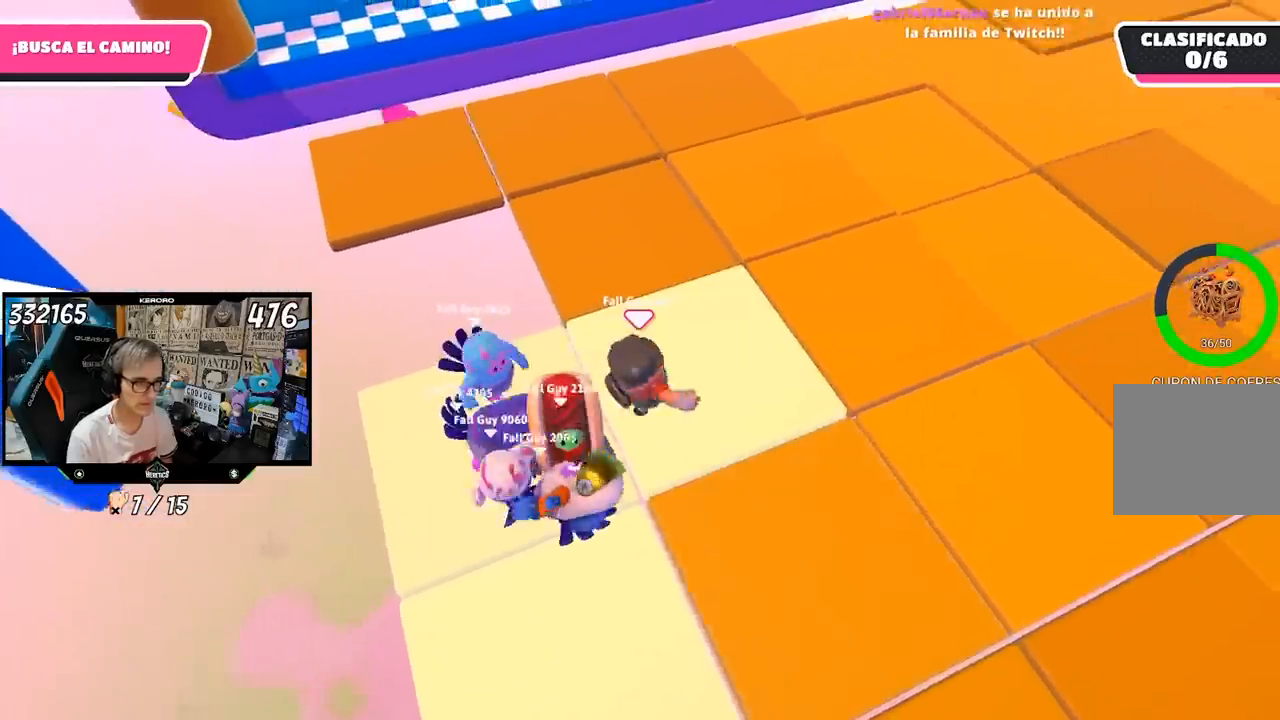
{"buttons": [], "left_stick": "center", "right_stick": "left", "events": [[100, "left_stick", "right"], [183, "left_stick", "center"]]}
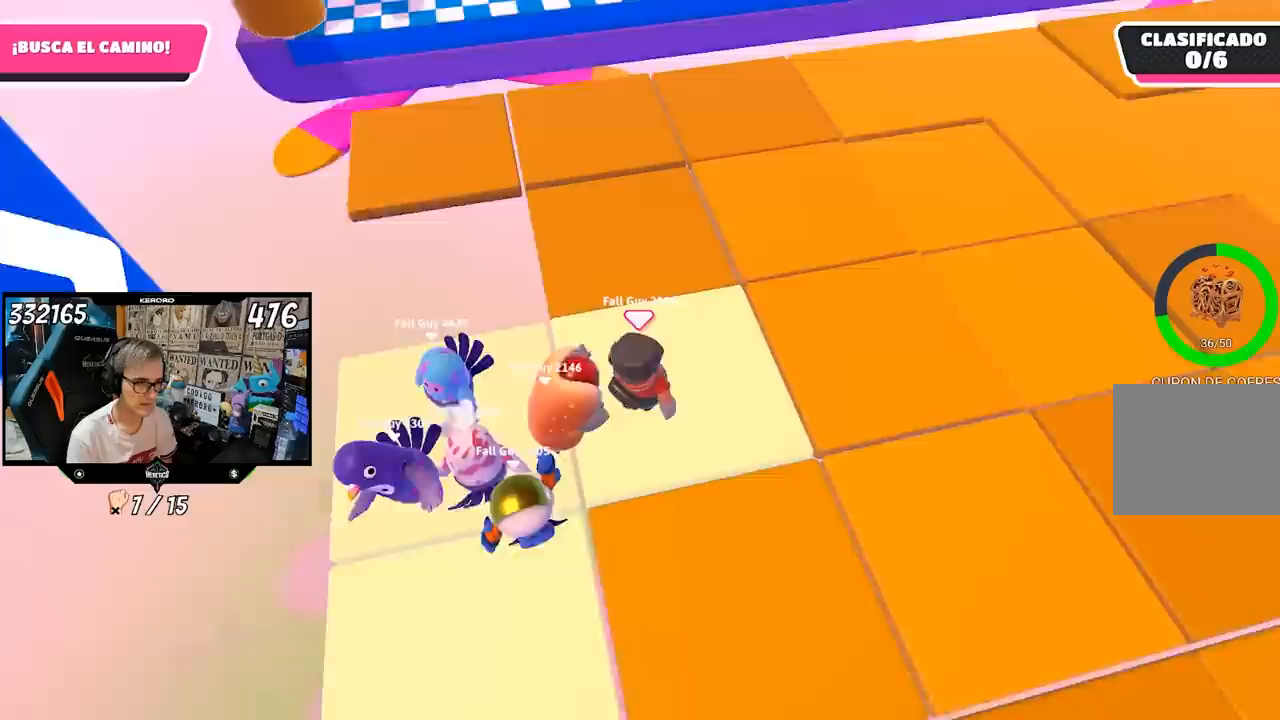
{"buttons": ["R2"], "left_stick": "center", "right_stick": "center", "events": [[133, "R2", "down"], [317, "left_stick", "left"], [433, "left_stick", "center"], [433, "right_stick", "center"]]}
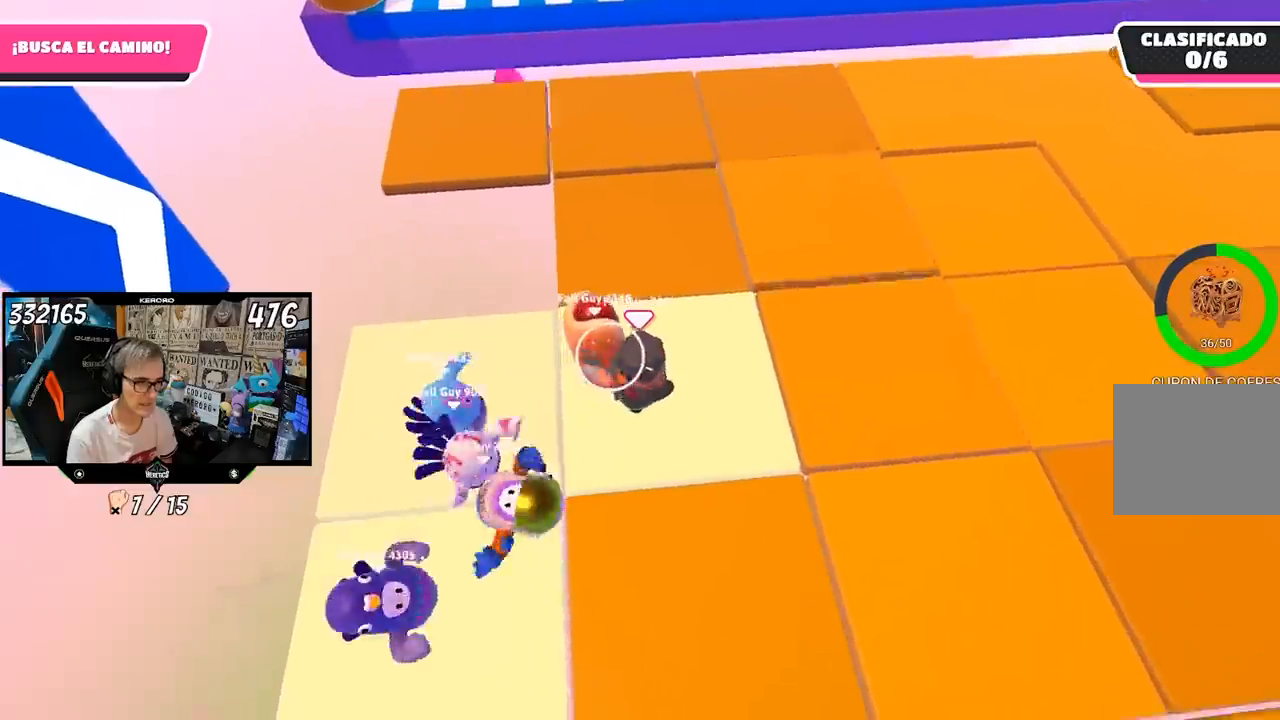
{"buttons": [], "left_stick": "right", "right_stick": "center", "events": [[67, "left_stick", "right"], [167, "R2", "up"]]}
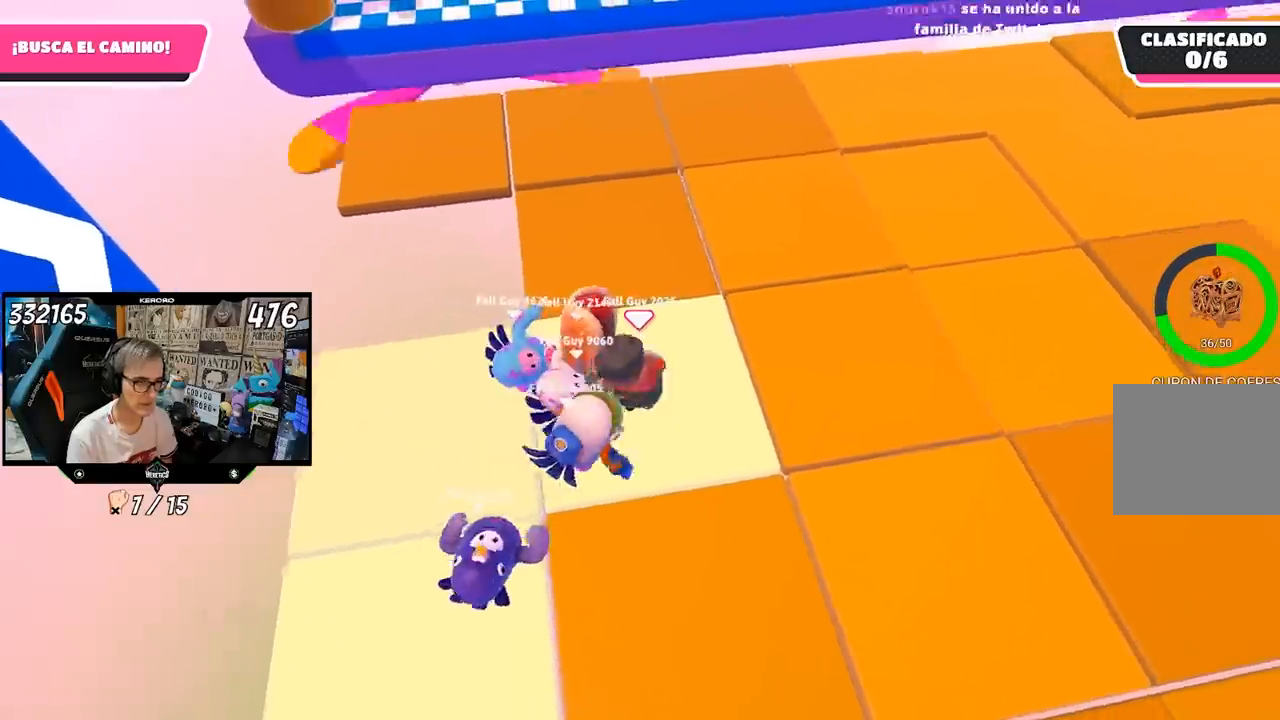
{"buttons": [], "left_stick": "up-right", "right_stick": "center", "events": [[267, "left_stick", "up-right"]]}
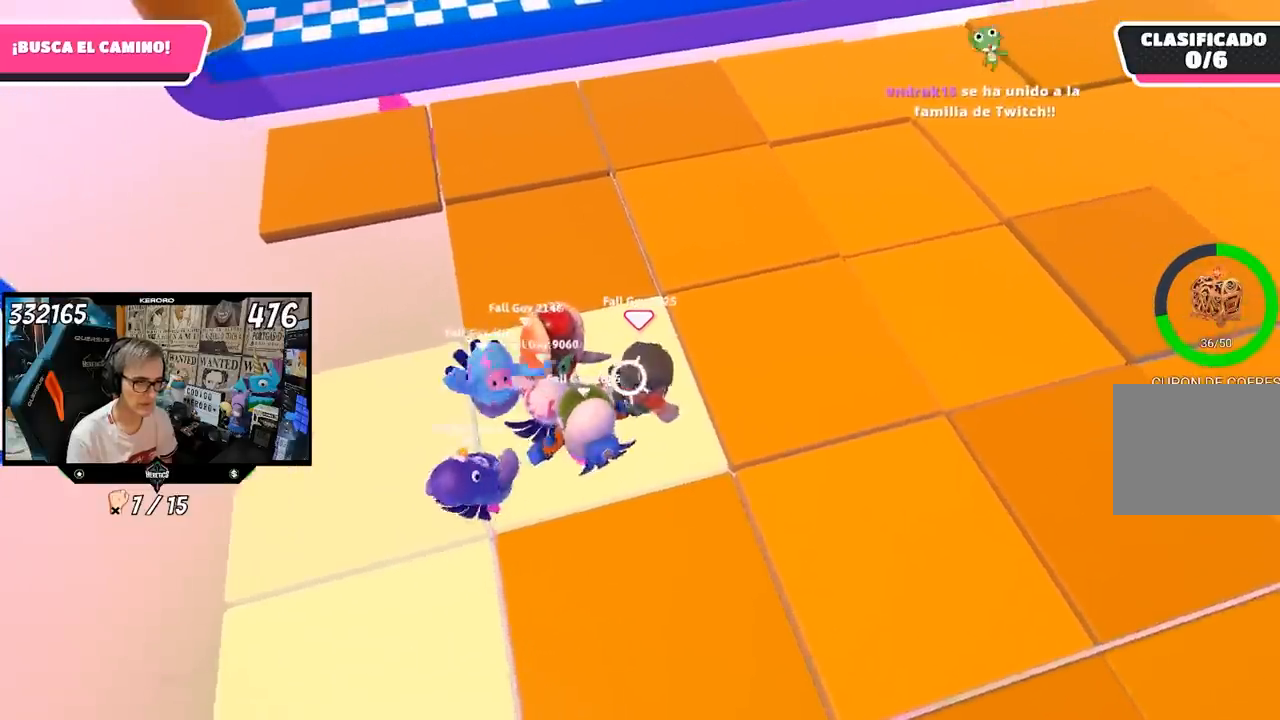
{"buttons": [], "left_stick": "up-right", "right_stick": "center", "events": []}
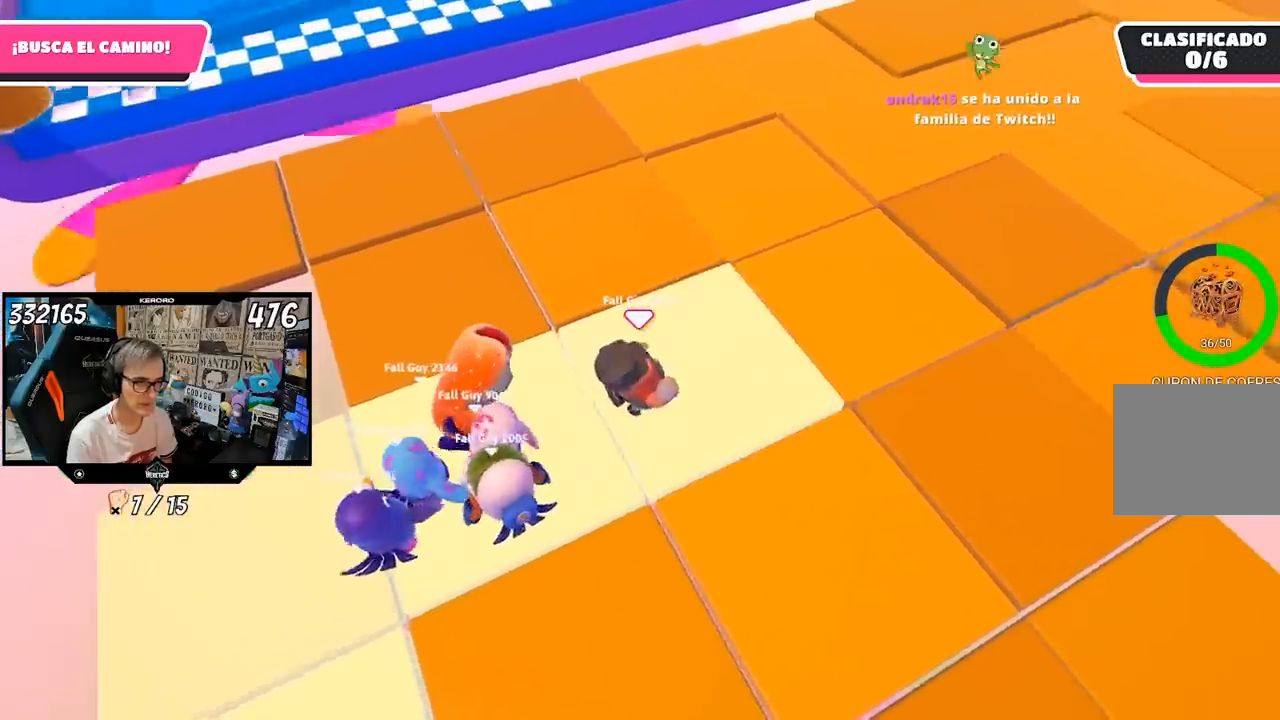
{"buttons": [], "left_stick": "up-right", "right_stick": "left", "events": [[217, "right_stick", "left"]]}
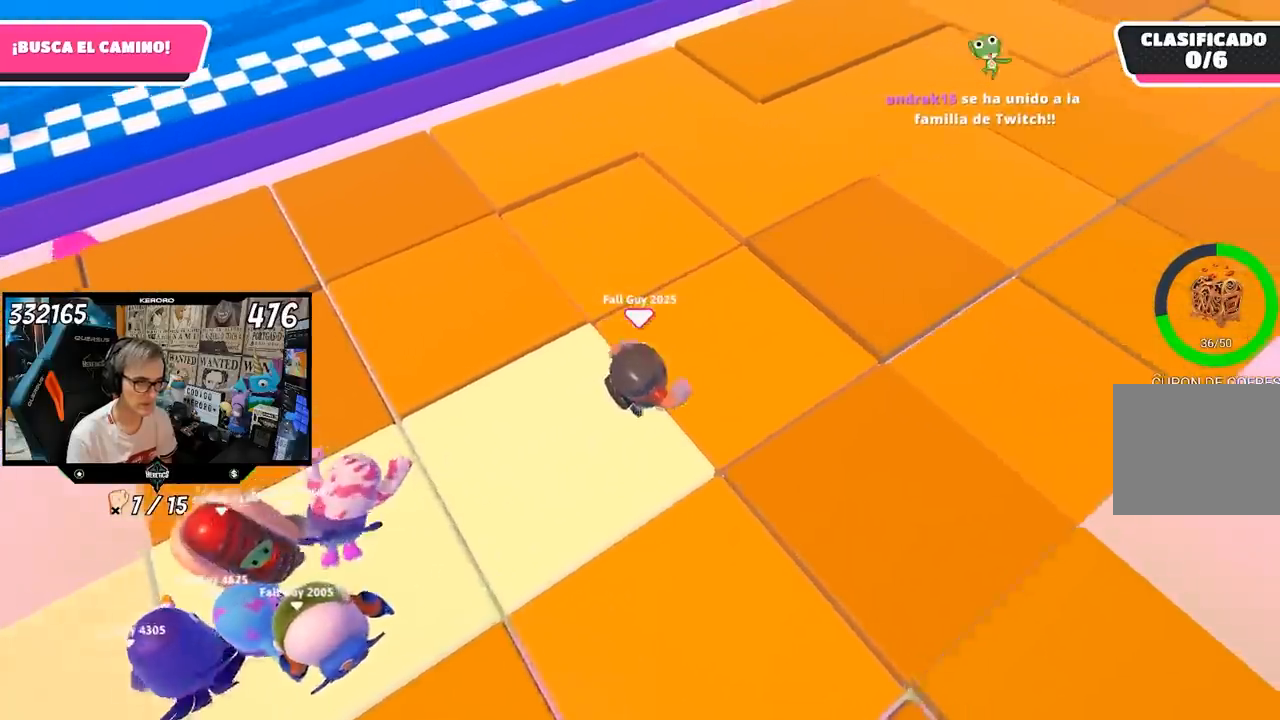
{"buttons": [], "left_stick": "center", "right_stick": "center", "events": [[200, "left_stick", "left"], [300, "right_stick", "center"], [467, "left_stick", "center"]]}
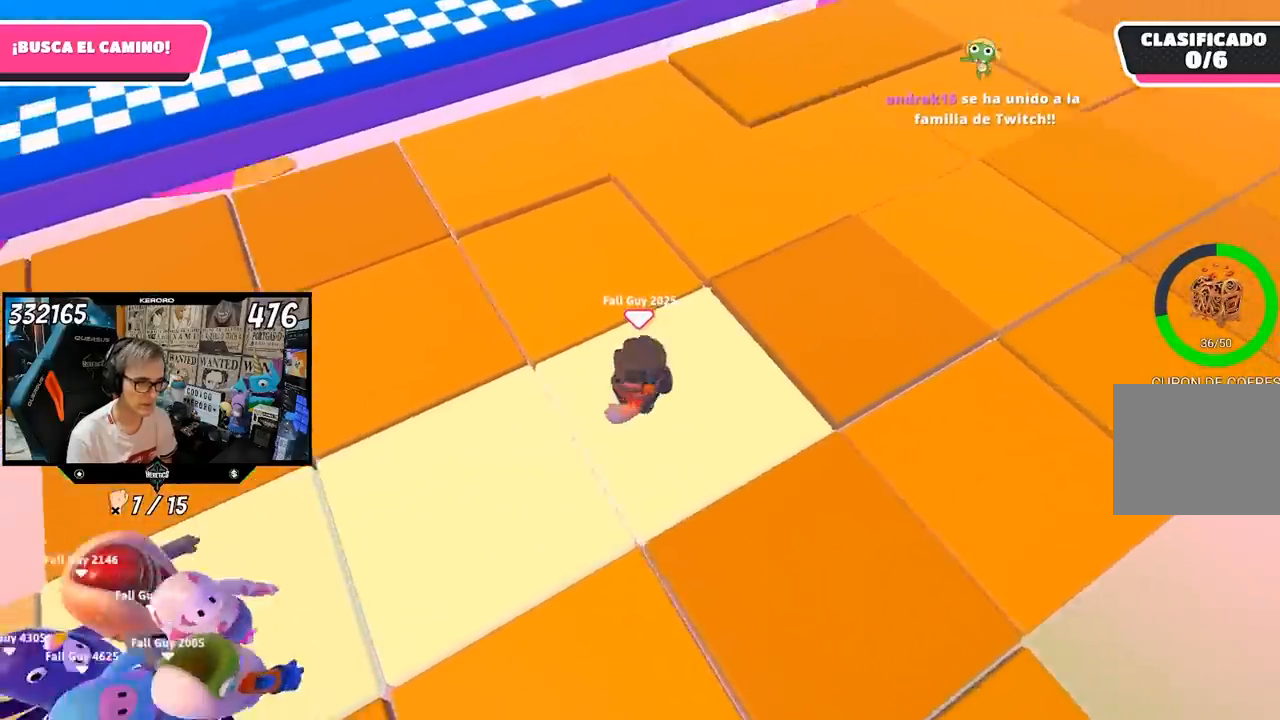
{"buttons": ["R2"], "left_stick": "center", "right_stick": "center", "events": [[400, "R2", "down"]]}